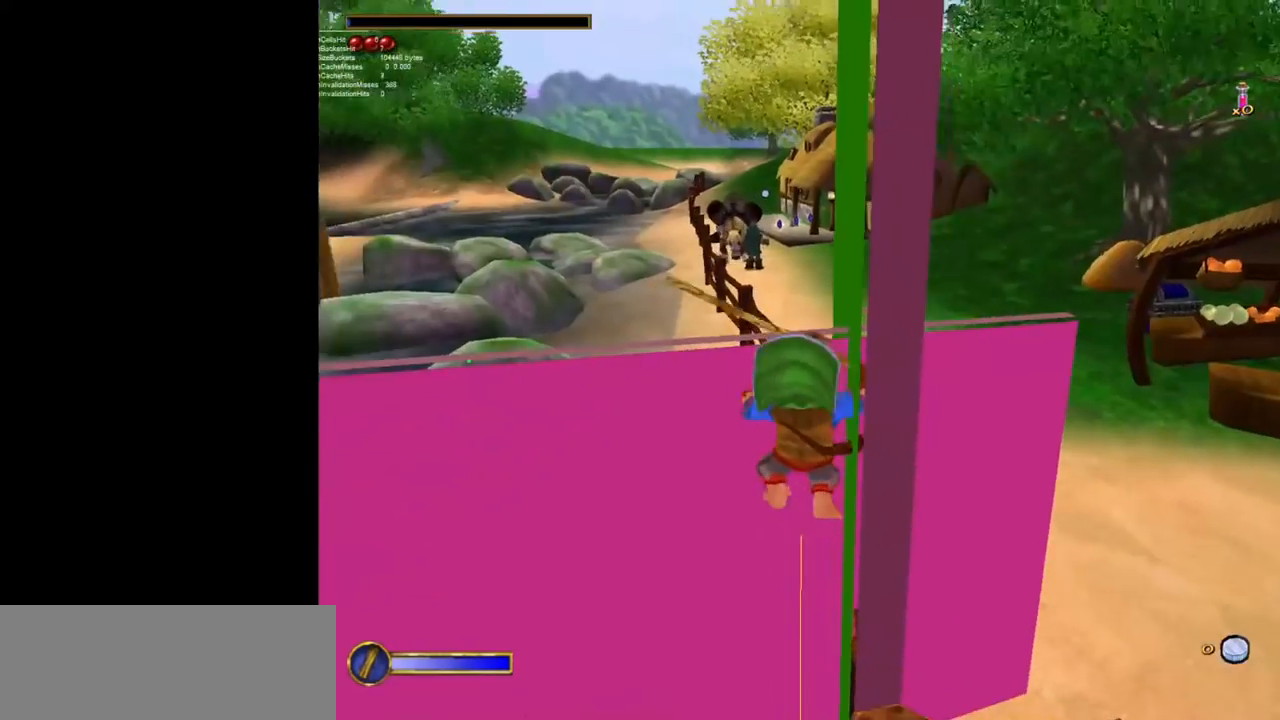
Gameplay with keyboard and mouse; each line is a JSON object with the keys and mouse buttons held at the frame after it. "events" lists presses ("down") and releases ("up") of "1", "2", "3", "a", "ctrl", "d", "down", "e", "escape", "f", "left", "return", "right", "s", "shift", "space", "tab", "up", "w", "mouse_left" and "mouse_right" between this image and that frame as [ms after this image, input, new state], when the widget could be followed in between. "mouse_left", "mouse_right" = the "left", "right" buttons of the "mouse" list. No other keys are recorded. Mouse movement is not recorded.
{"keys": [], "mouse": [], "events": []}
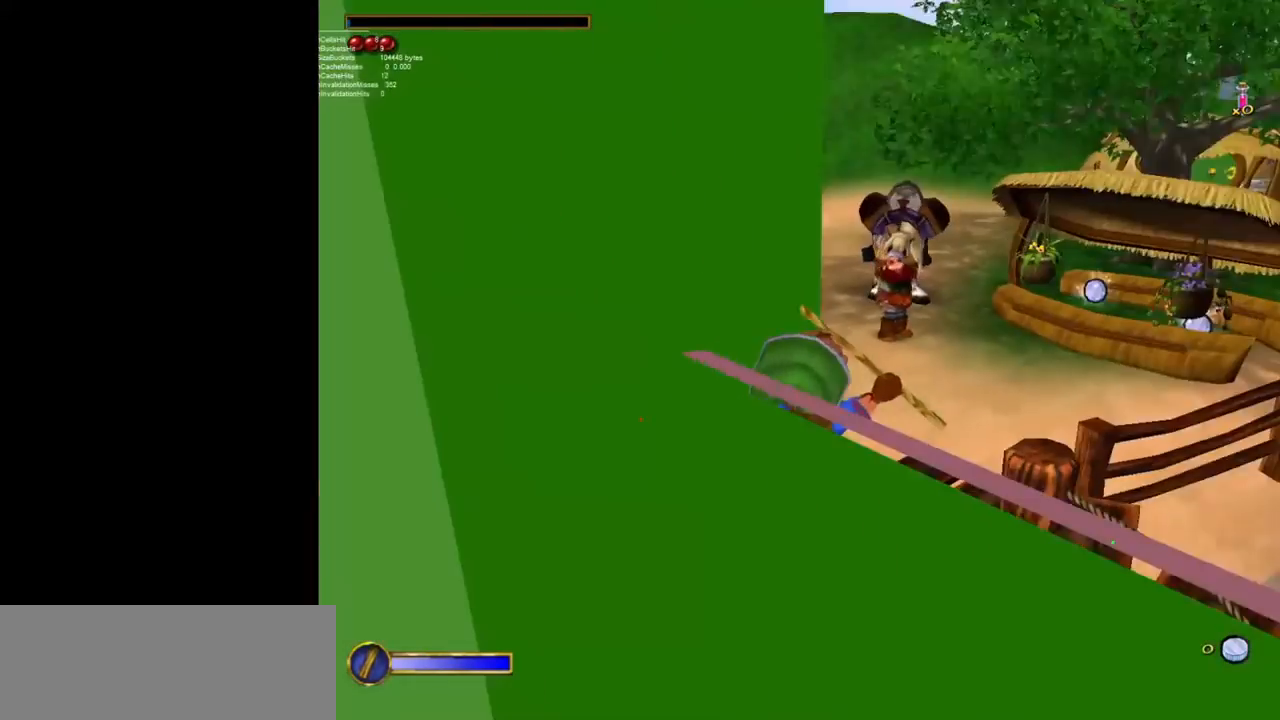
{"keys": ["w"], "mouse": [], "events": [[50, "w", "down"]]}
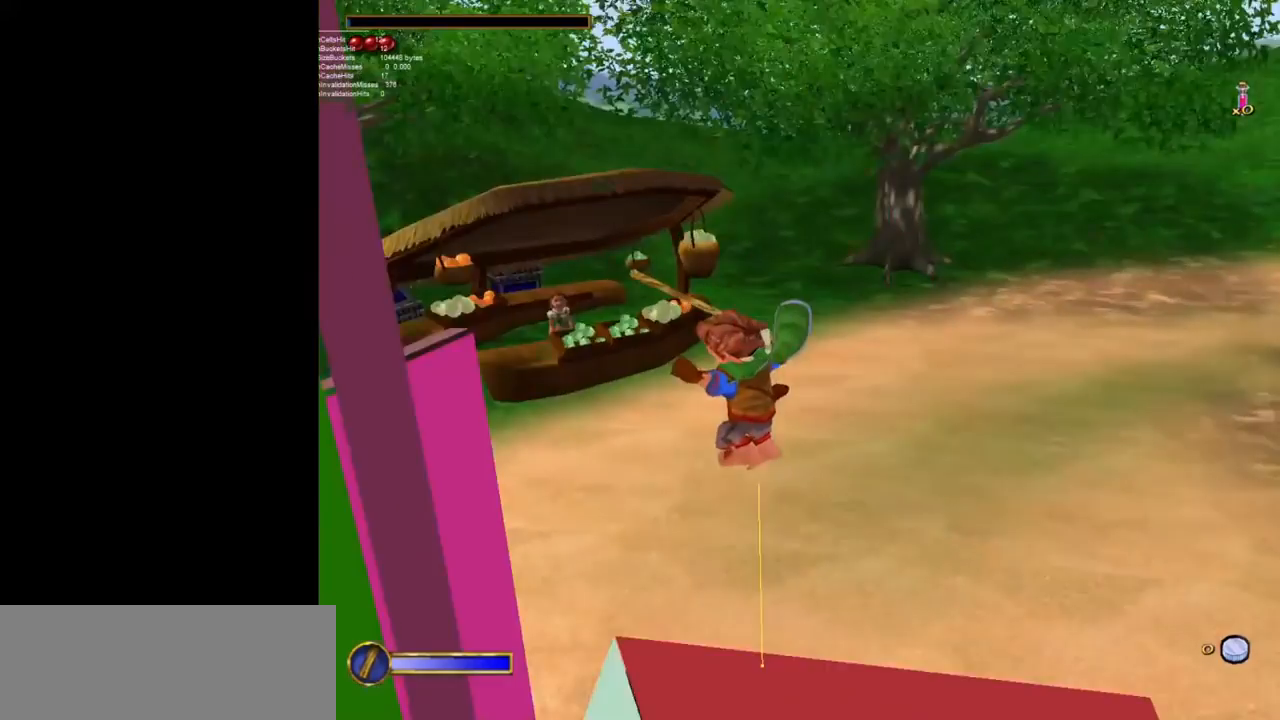
{"keys": ["ctrl", "f"], "mouse": [], "events": [[300, "w", "up"], [400, "ctrl", "down"], [500, "f", "down"]]}
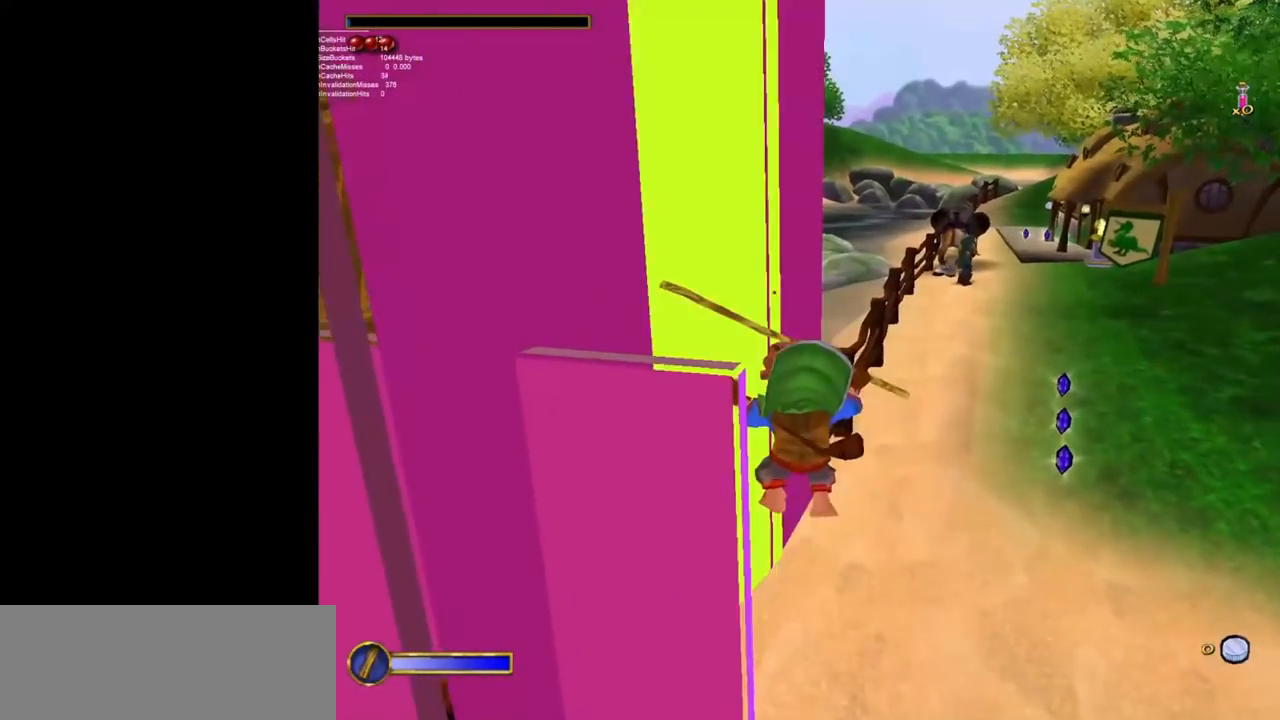
{"keys": ["a"], "mouse": [], "events": [[33, "ctrl", "up"], [83, "f", "up"], [417, "a", "down"]]}
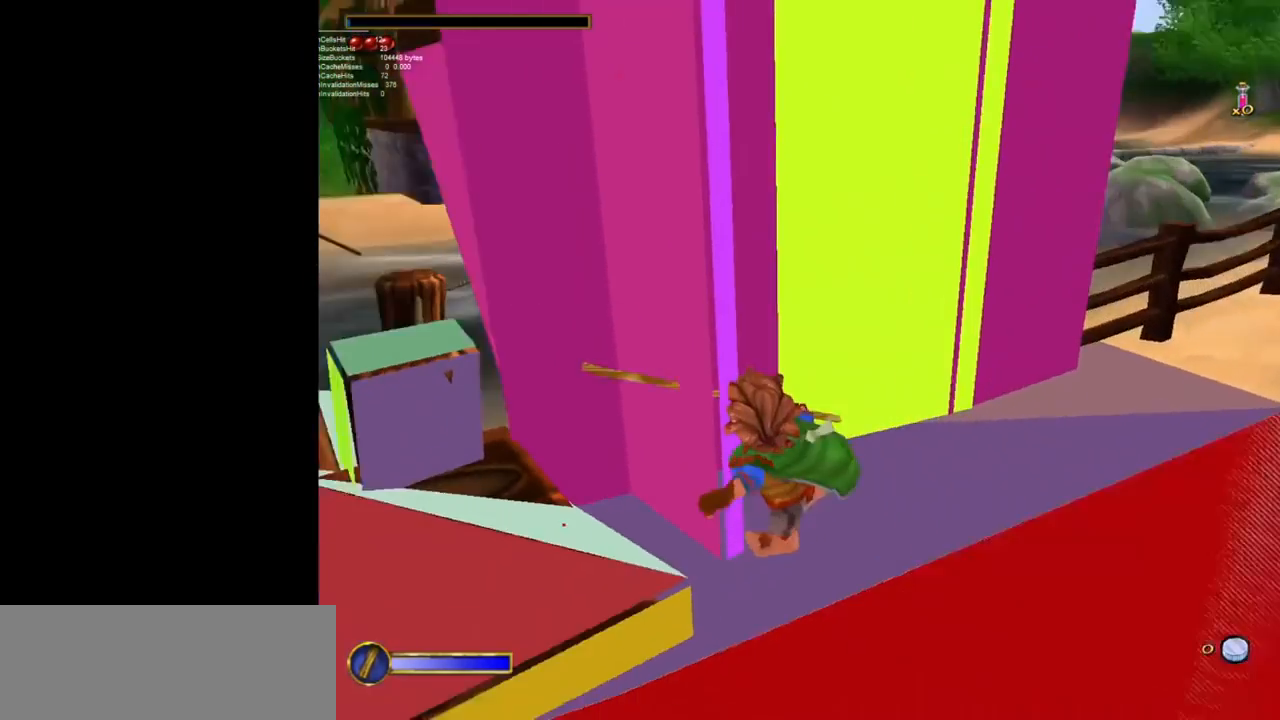
{"keys": ["a", "w"], "mouse": [], "events": [[483, "w", "down"]]}
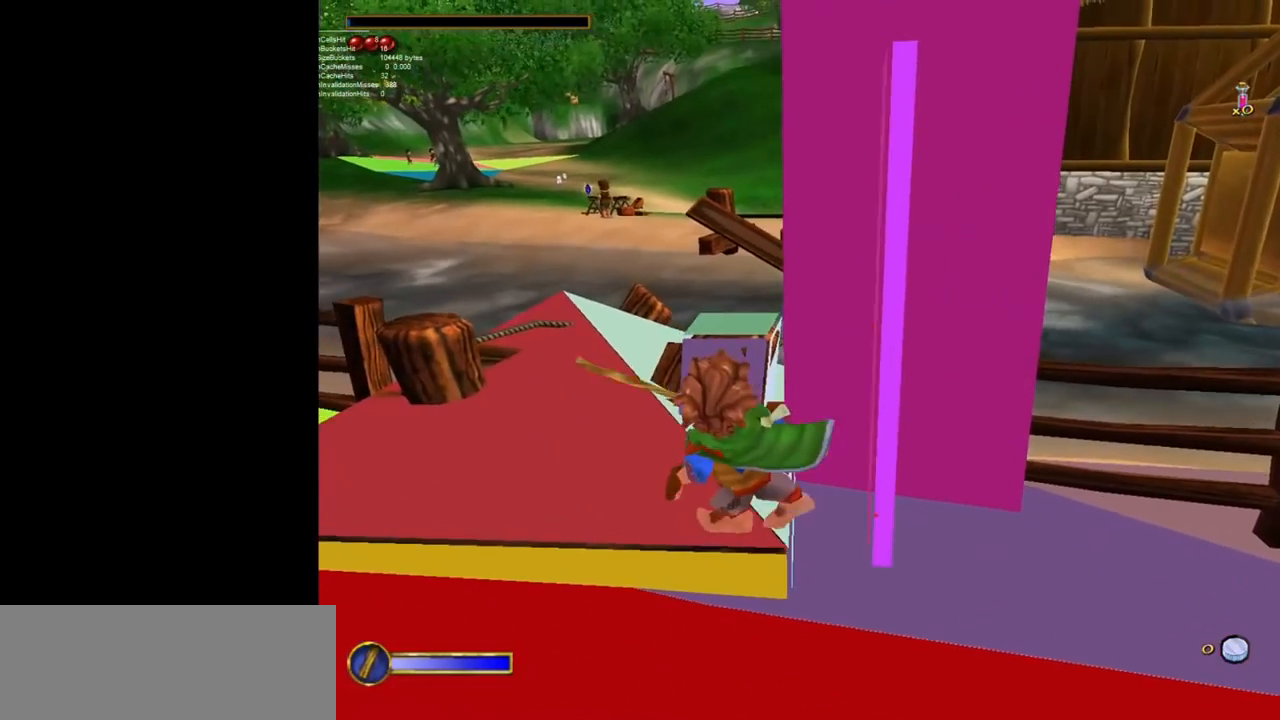
{"keys": ["w"], "mouse": [], "events": [[117, "a", "up"]]}
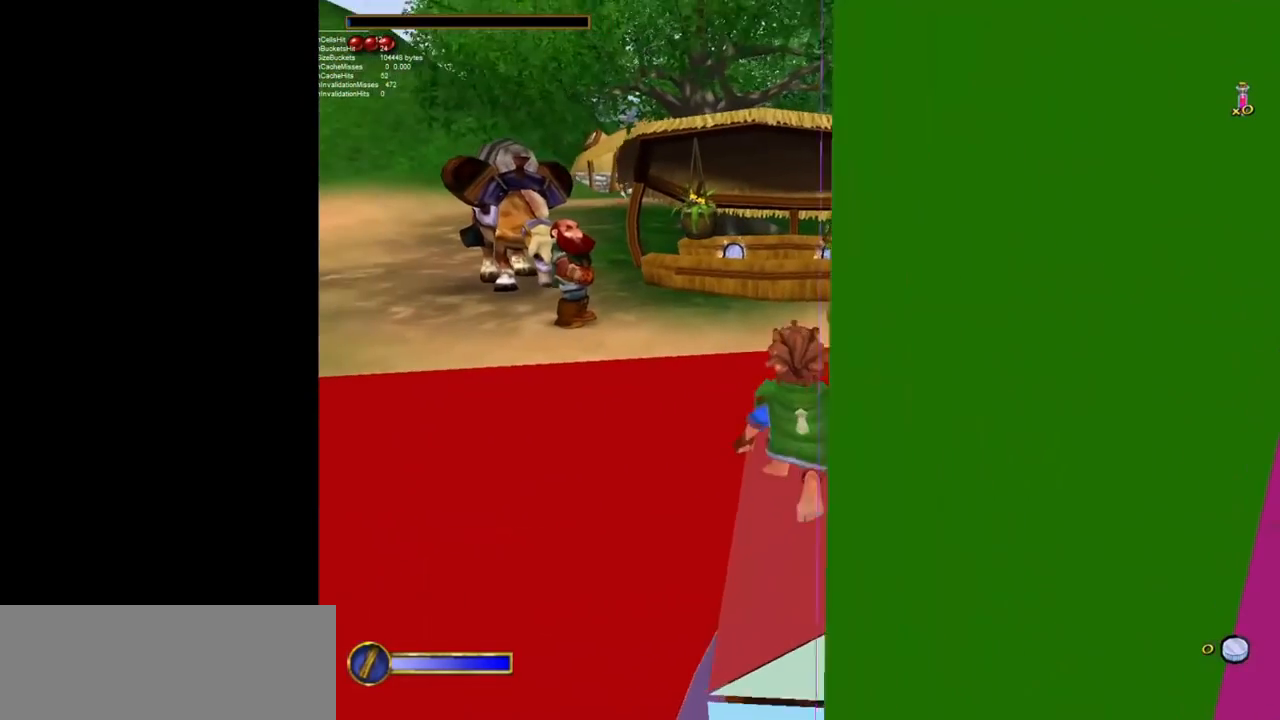
{"keys": [], "mouse": [], "events": [[133, "w", "up"]]}
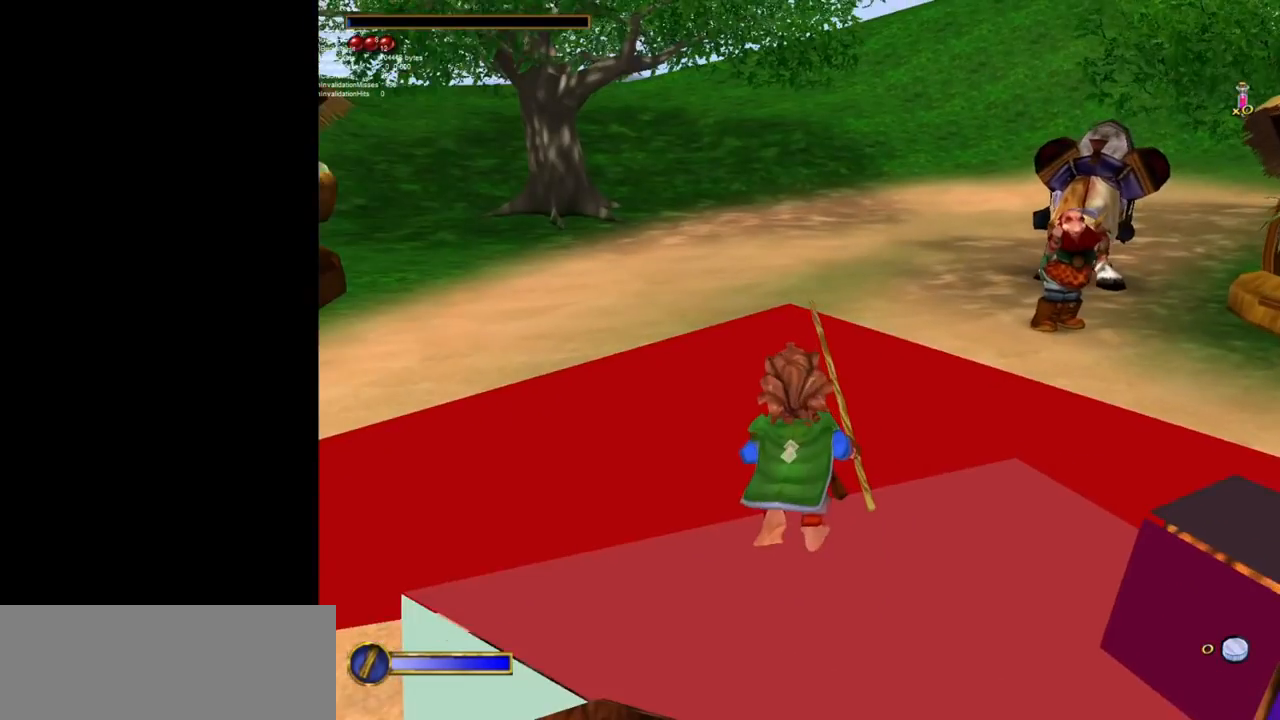
{"keys": [], "mouse": [], "events": []}
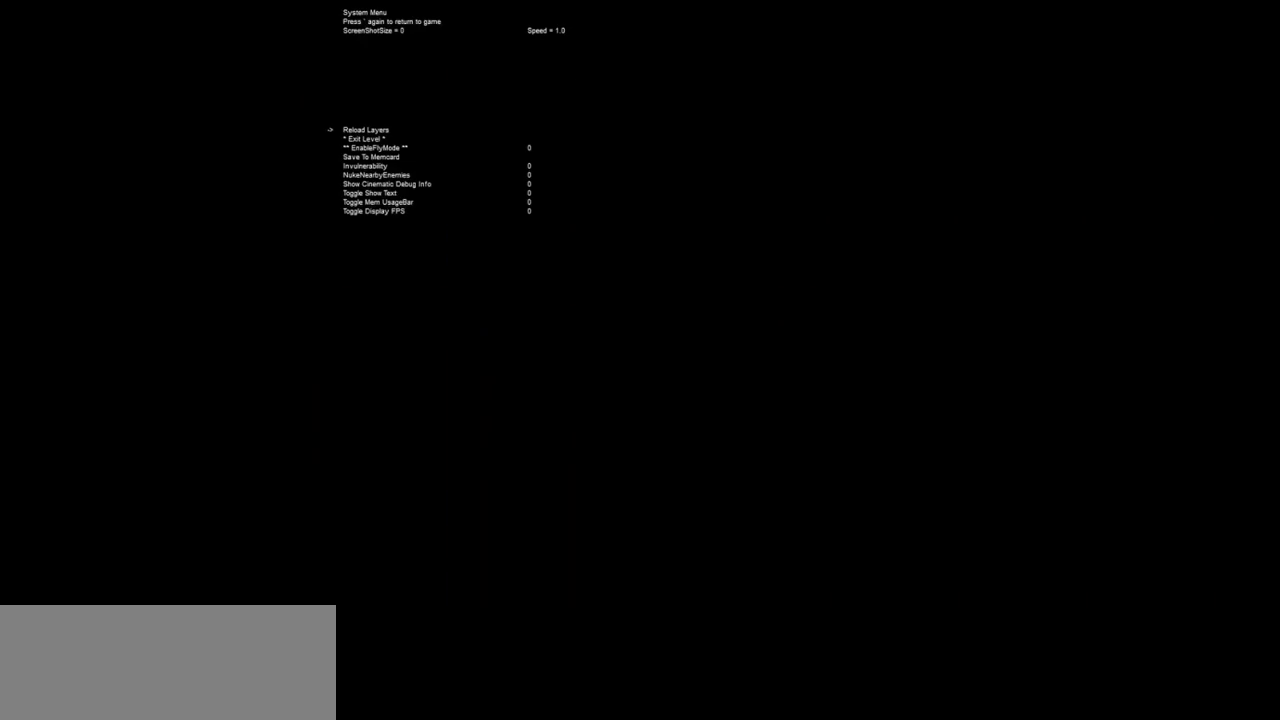
{"keys": ["down"], "mouse": [], "events": [[117, "down", "down"], [217, "down", "up"], [267, "down", "down"], [300, "down", "up"], [350, "down", "down"], [450, "down", "up"], [500, "down", "down"]]}
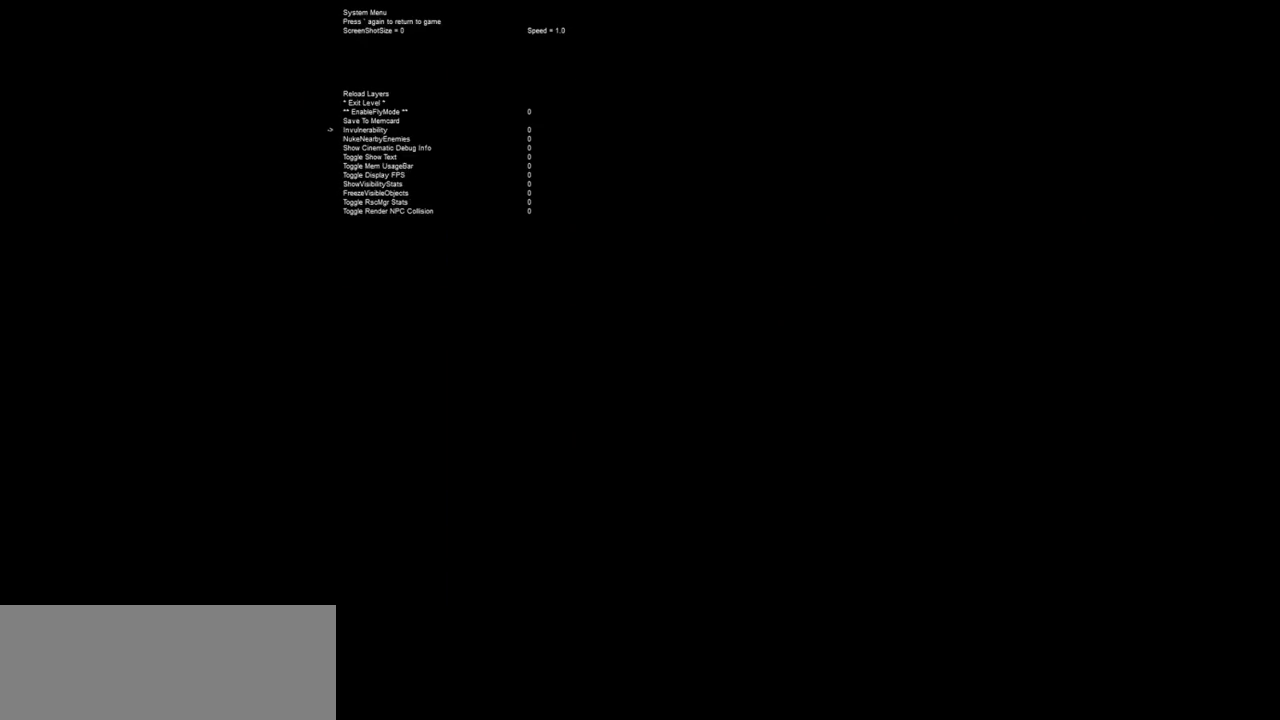
{"keys": [], "mouse": [], "events": [[33, "down", "up"], [83, "down", "down"], [133, "down", "up"], [183, "down", "down"], [267, "down", "up"], [317, "down", "down"], [500, "down", "up"]]}
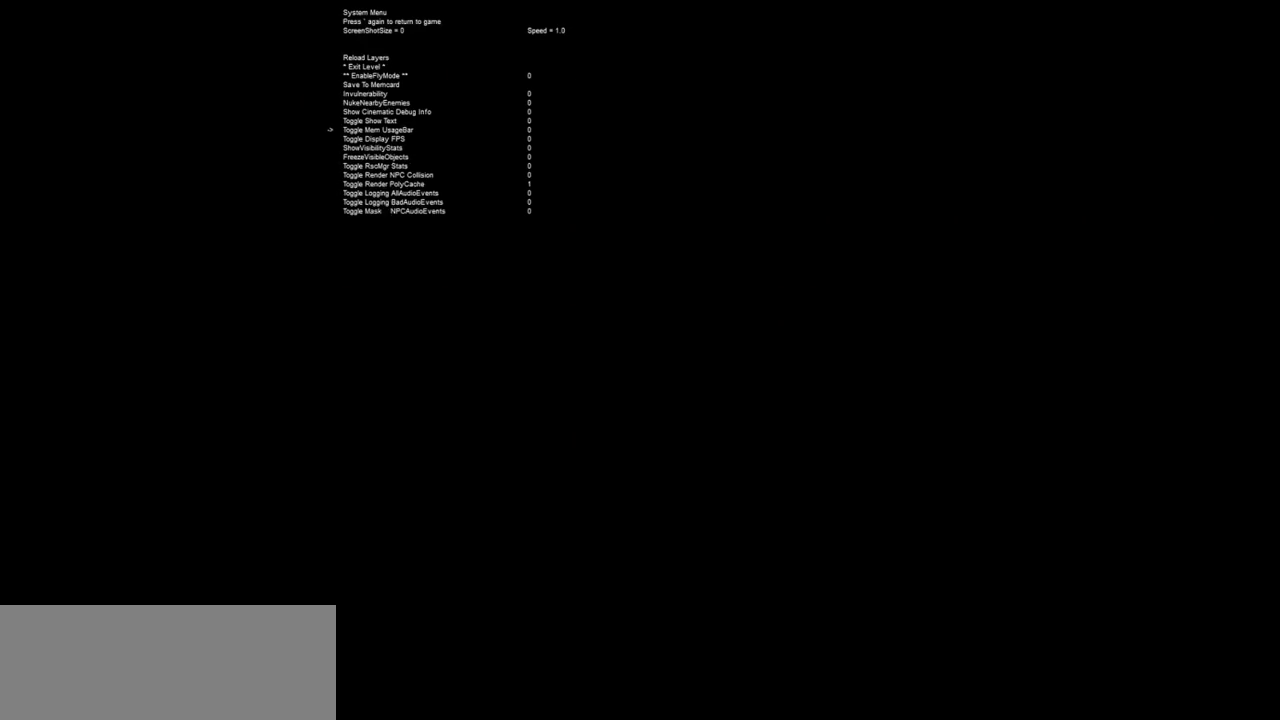
{"keys": [], "mouse": [], "events": [[50, "down", "down"], [100, "down", "up"], [200, "down", "down"], [250, "down", "up"], [433, "down", "down"], [483, "down", "up"]]}
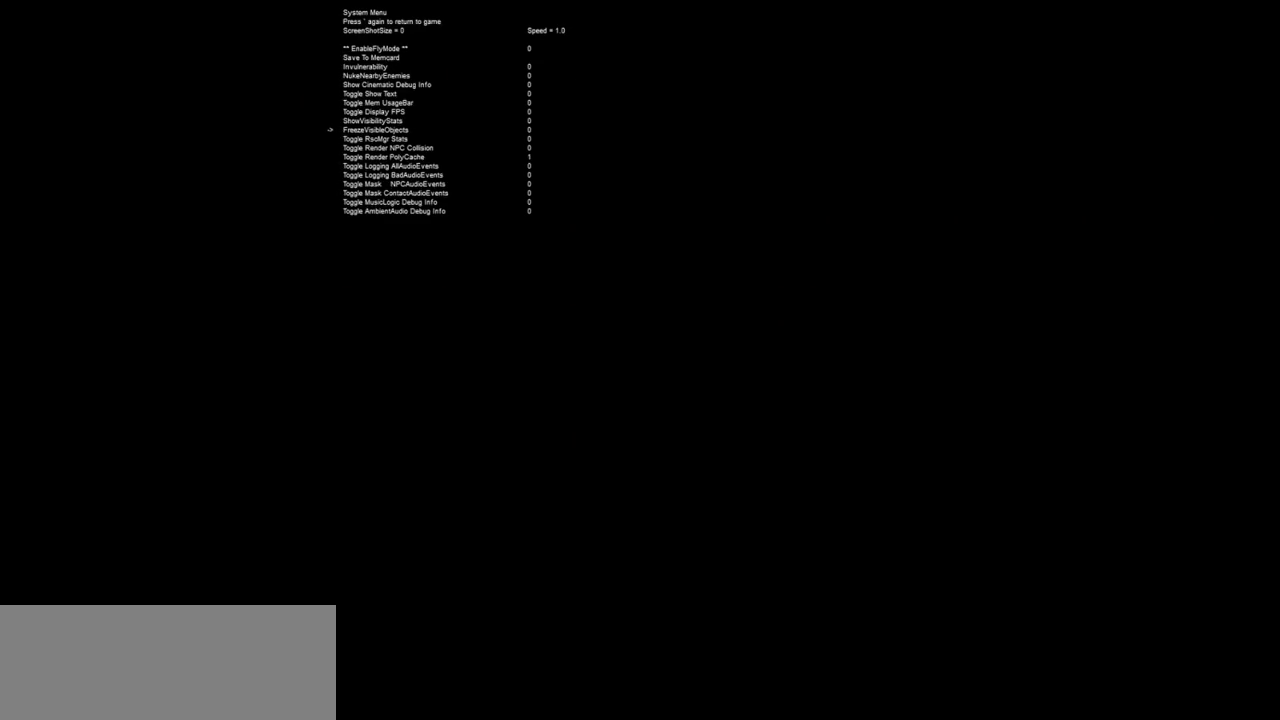
{"keys": [], "mouse": [], "events": [[67, "down", "down"], [117, "down", "up"], [217, "down", "down"], [300, "down", "up"]]}
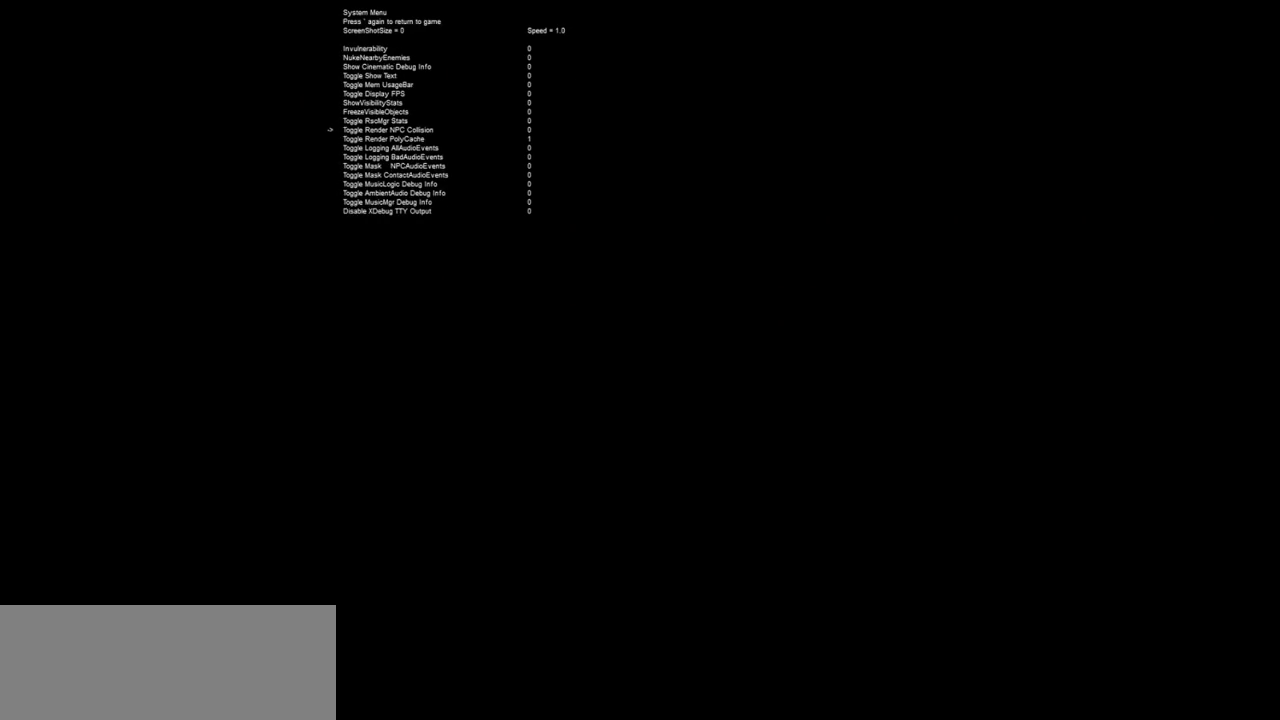
{"keys": [], "mouse": [], "events": [[83, "down", "down"], [183, "down", "up"], [367, "return", "down"], [417, "return", "up"]]}
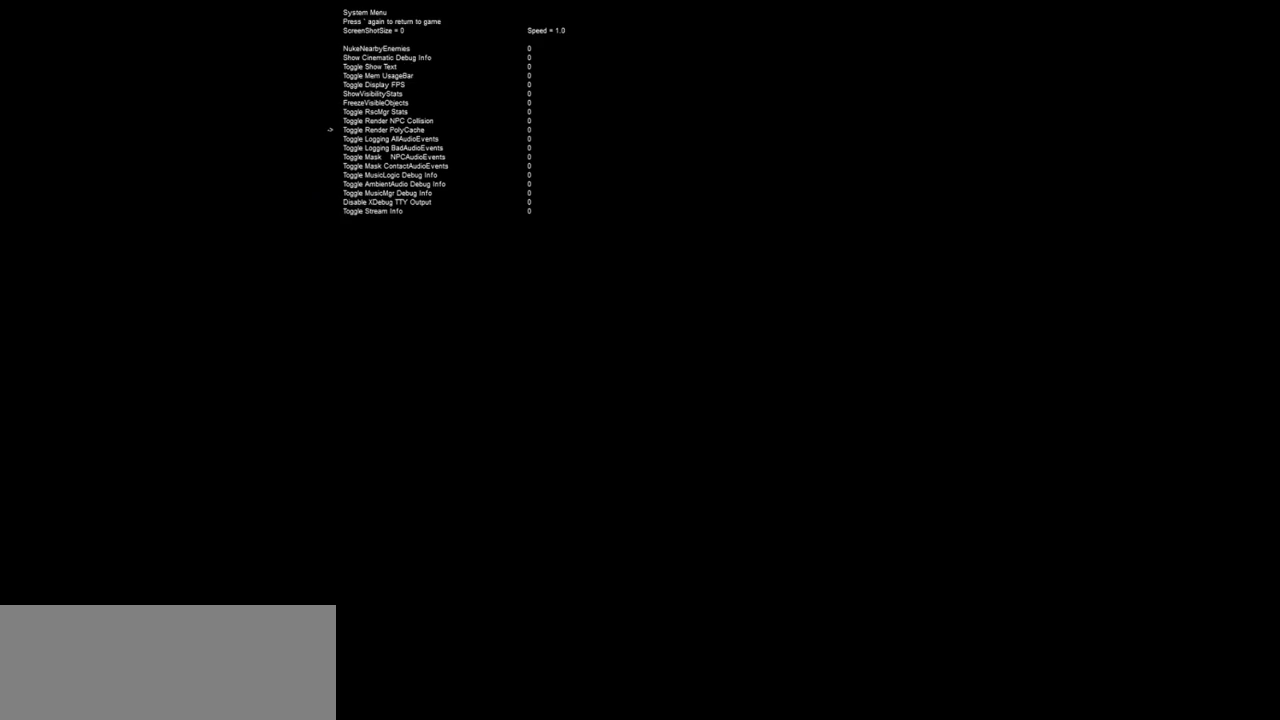
{"keys": [], "mouse": [], "events": [[17, "escape", "down"], [100, "escape", "up"]]}
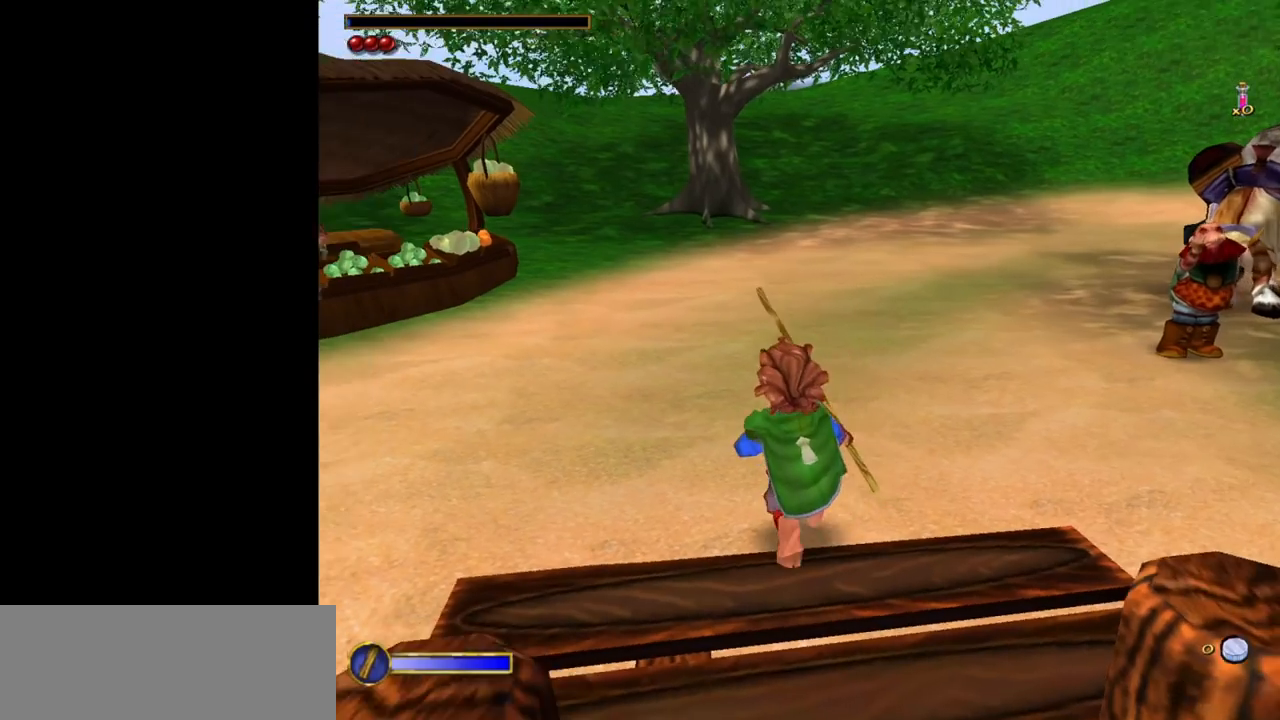
{"keys": [], "mouse": [], "events": []}
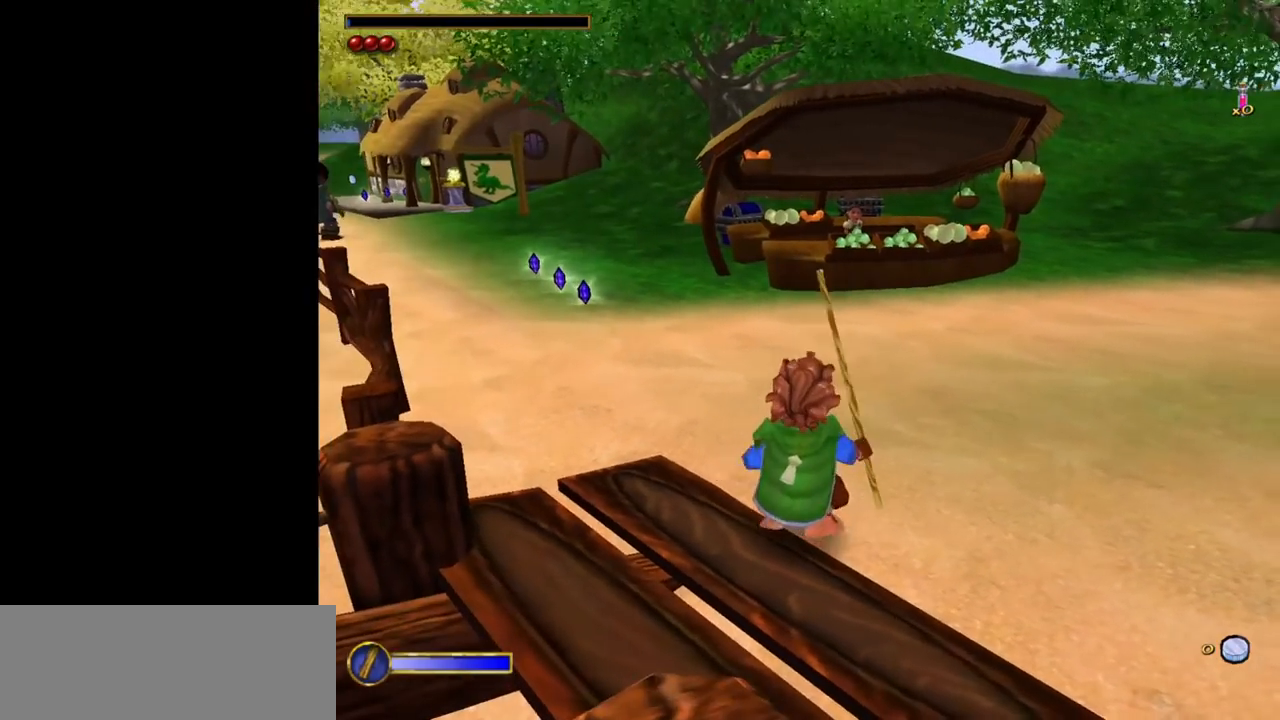
{"keys": [], "mouse": [], "events": []}
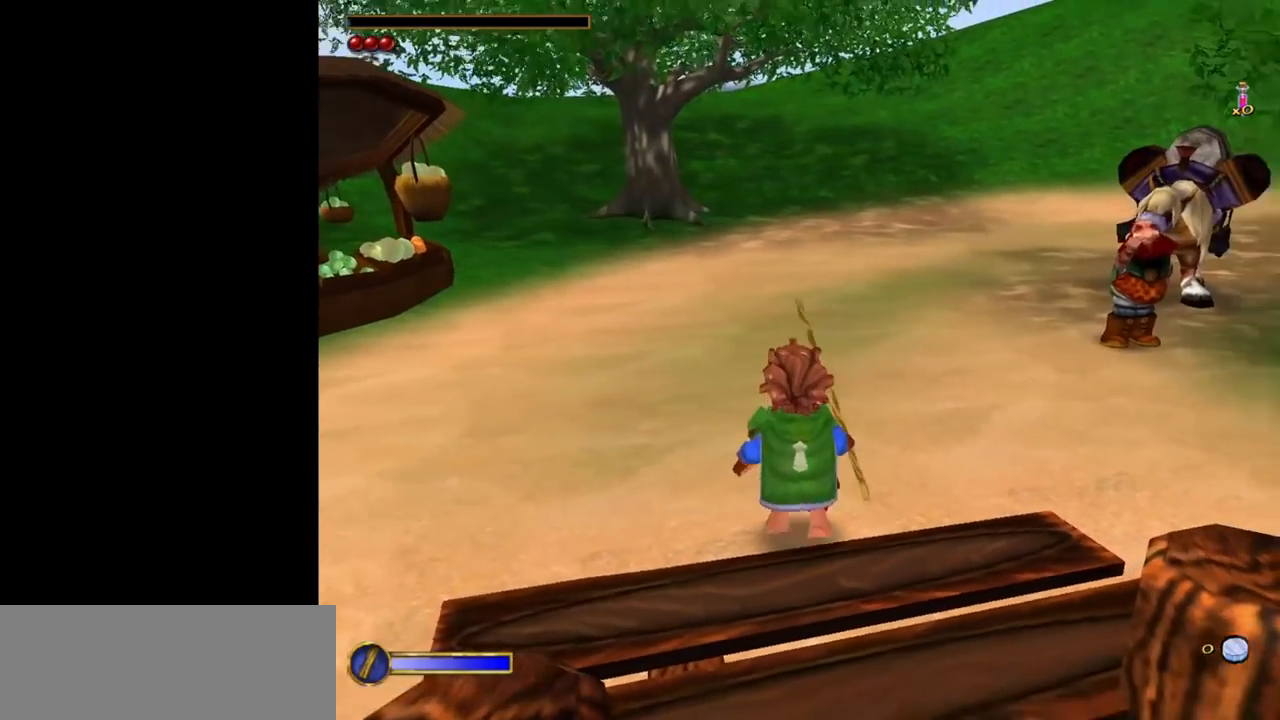
{"keys": ["shift", "w"], "mouse": [], "events": [[433, "w", "down"], [483, "shift", "down"]]}
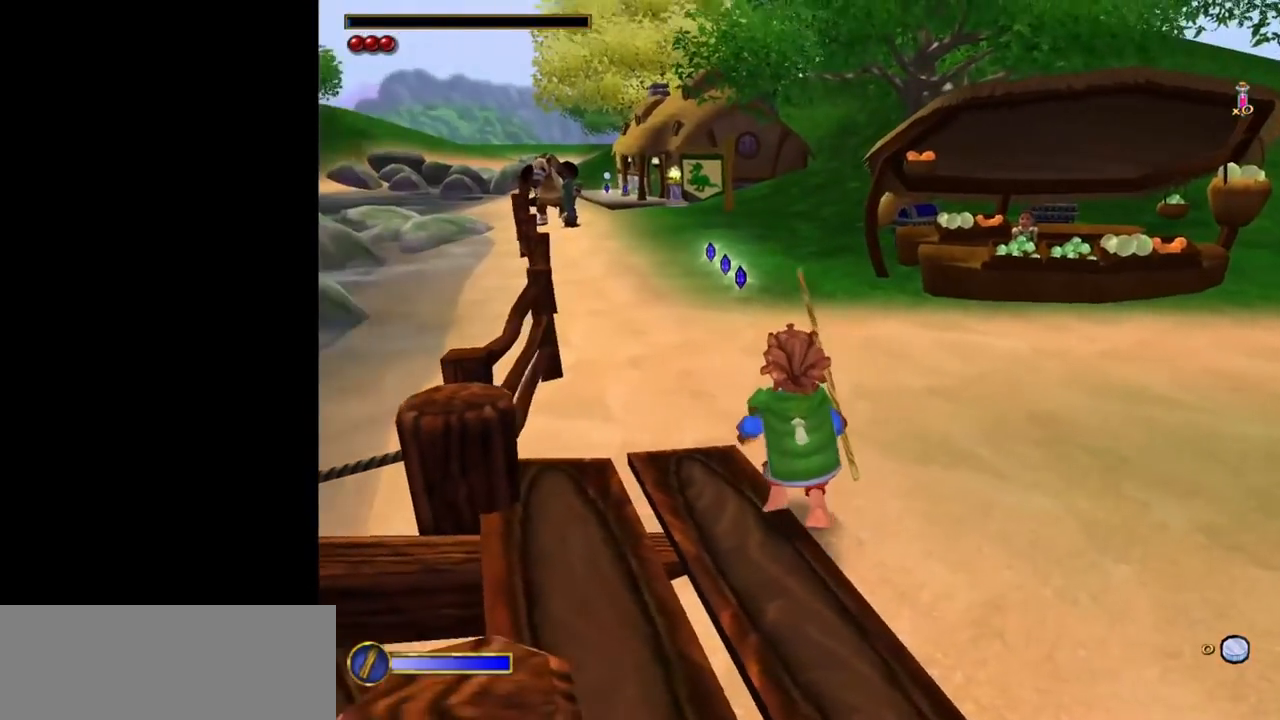
{"keys": ["w"], "mouse": [], "events": [[117, "space", "down"], [250, "shift", "up"], [300, "space", "up"]]}
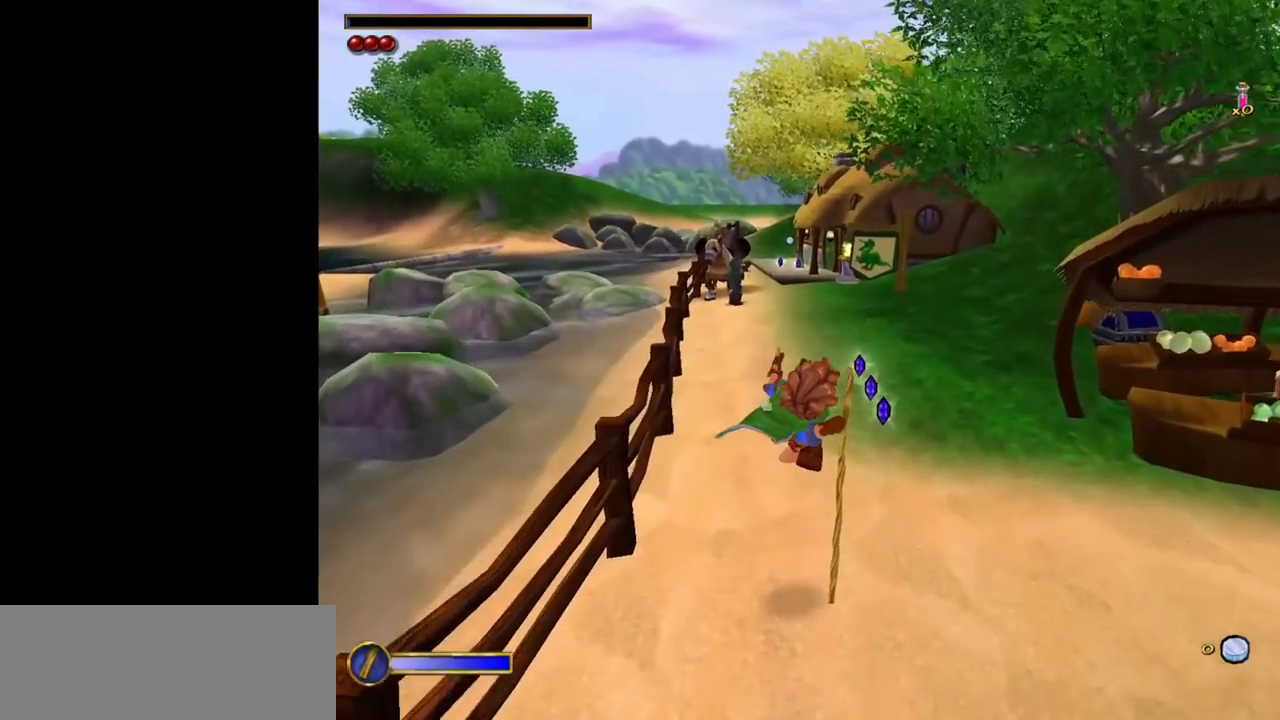
{"keys": ["w"], "mouse": ["right"], "events": [[467, "mouse_right", "down"]]}
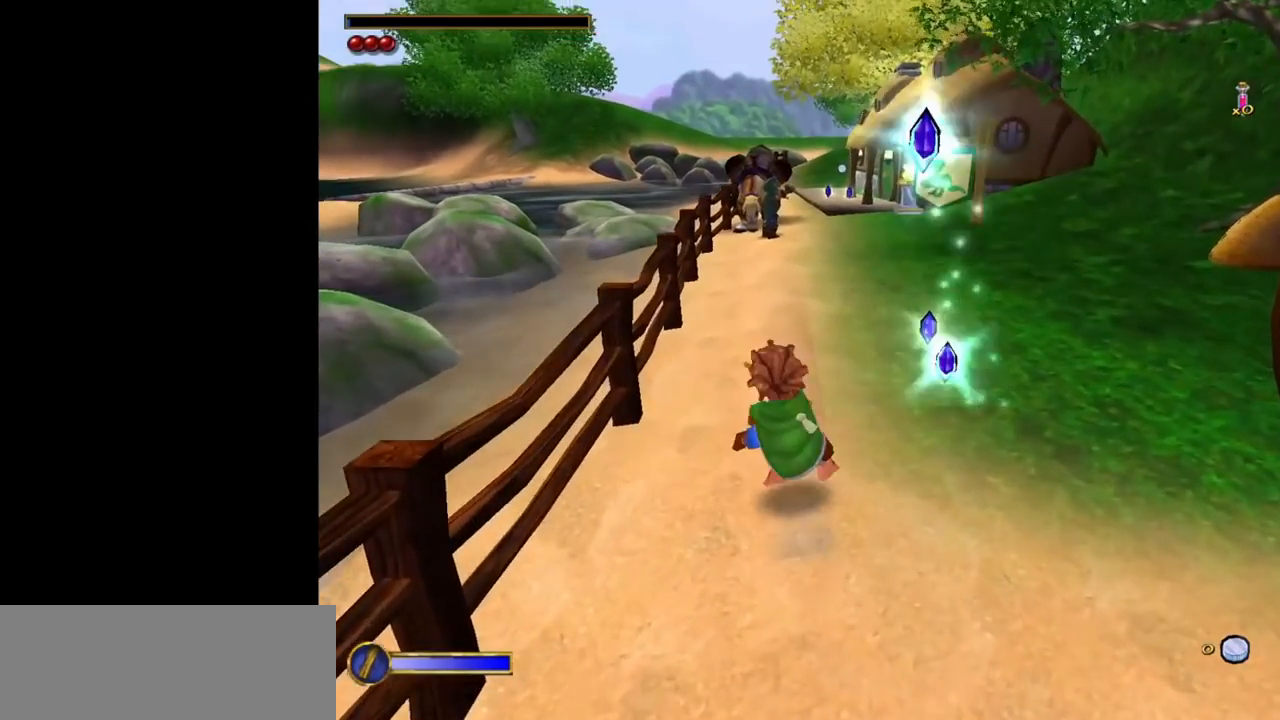
{"keys": ["w"], "mouse": [], "events": [[50, "mouse_left", "down"], [150, "mouse_left", "up"], [200, "mouse_right", "up"]]}
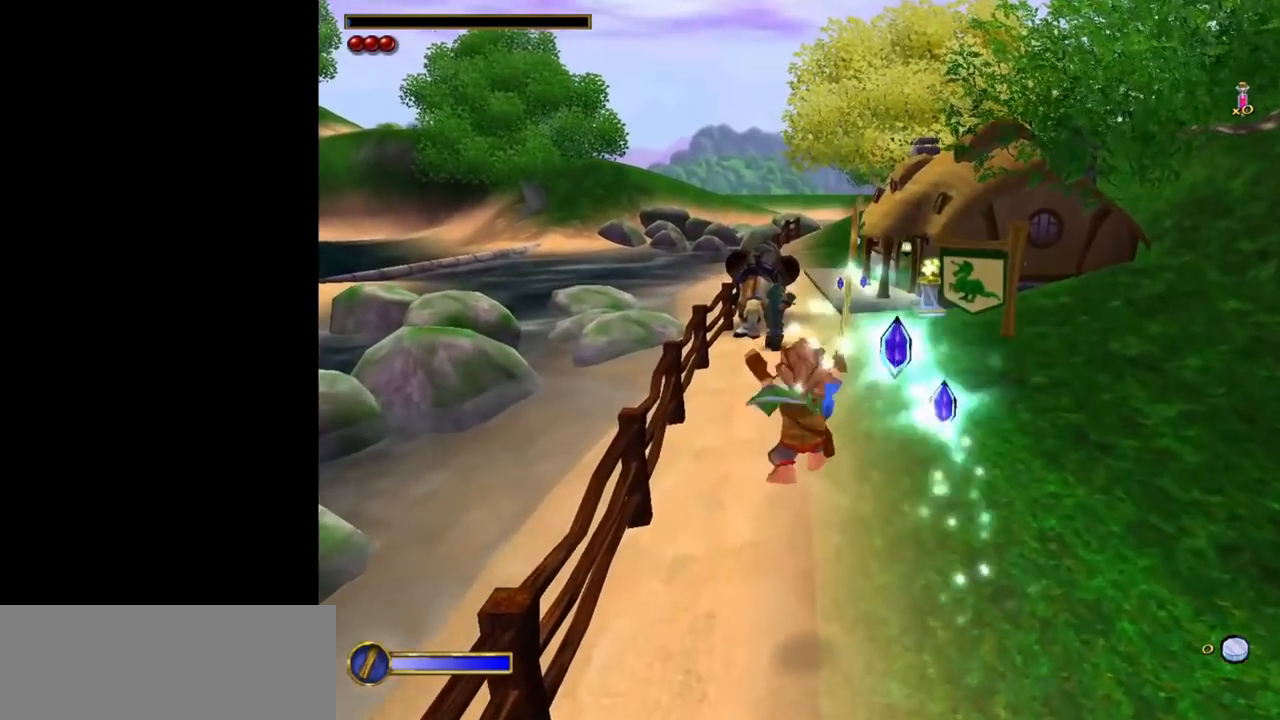
{"keys": ["w"], "mouse": [], "events": [[250, "mouse_right", "down"], [350, "mouse_left", "down"], [450, "mouse_left", "up"], [500, "mouse_right", "up"]]}
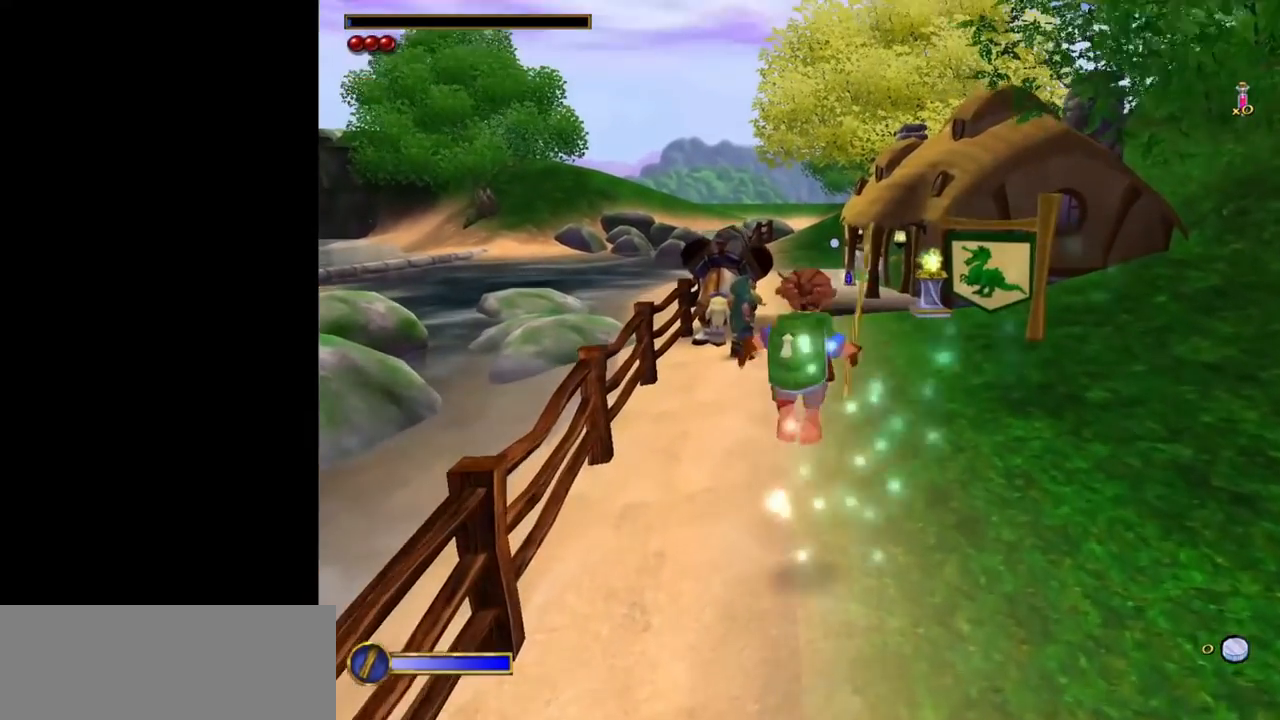
{"keys": ["w"], "mouse": [], "events": []}
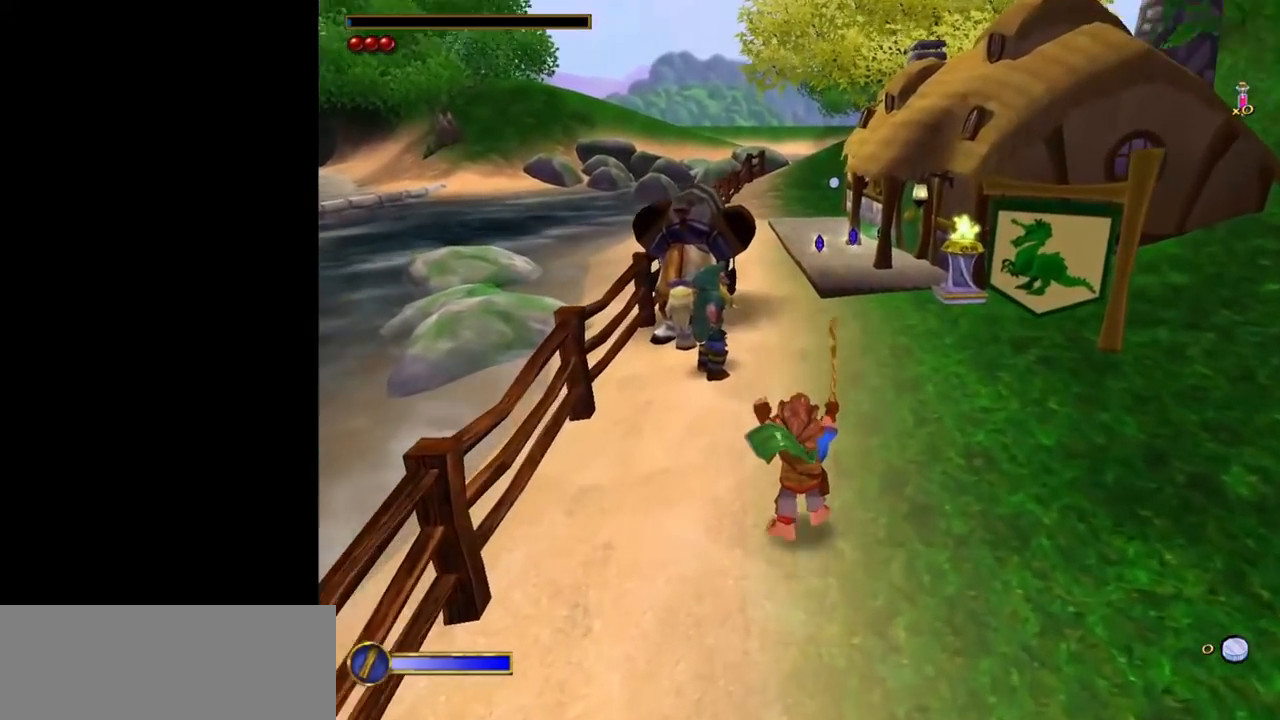
{"keys": ["w"], "mouse": [], "events": [[100, "mouse_right", "down"], [200, "mouse_left", "down"], [283, "mouse_left", "up"], [333, "mouse_right", "up"]]}
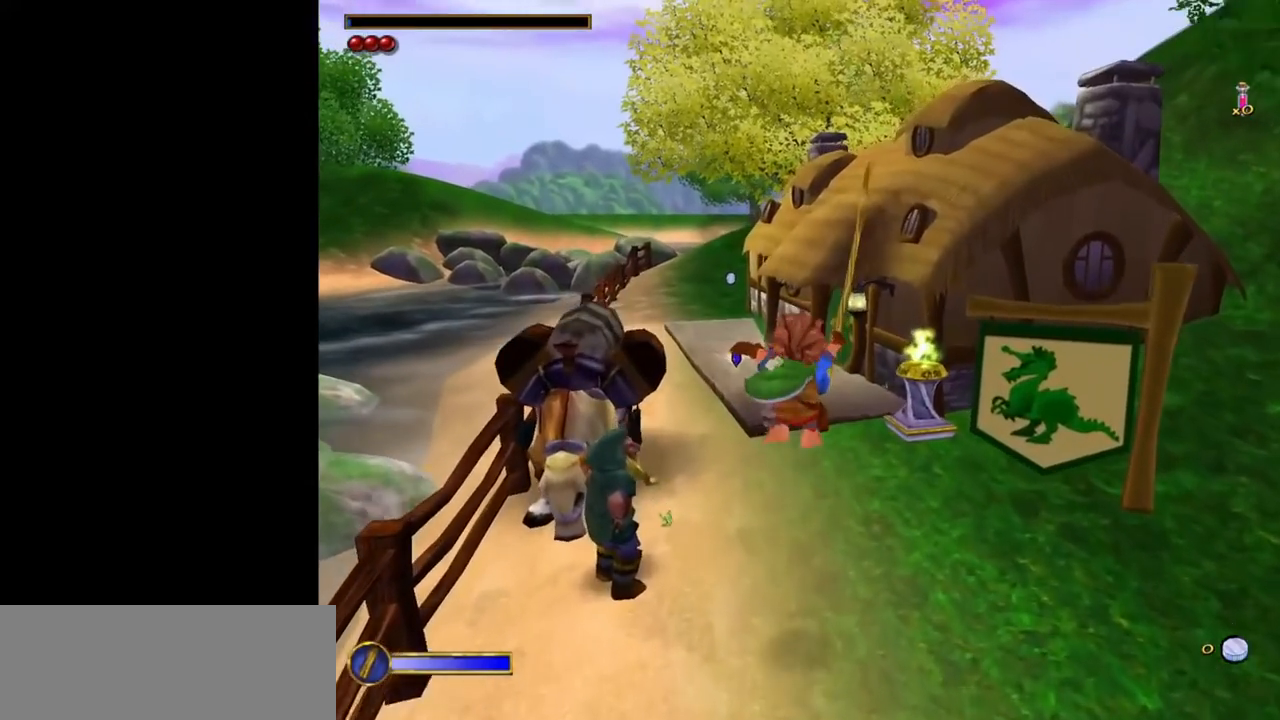
{"keys": ["space", "w"], "mouse": [], "events": [[67, "a", "down"], [167, "a", "up"], [500, "space", "down"]]}
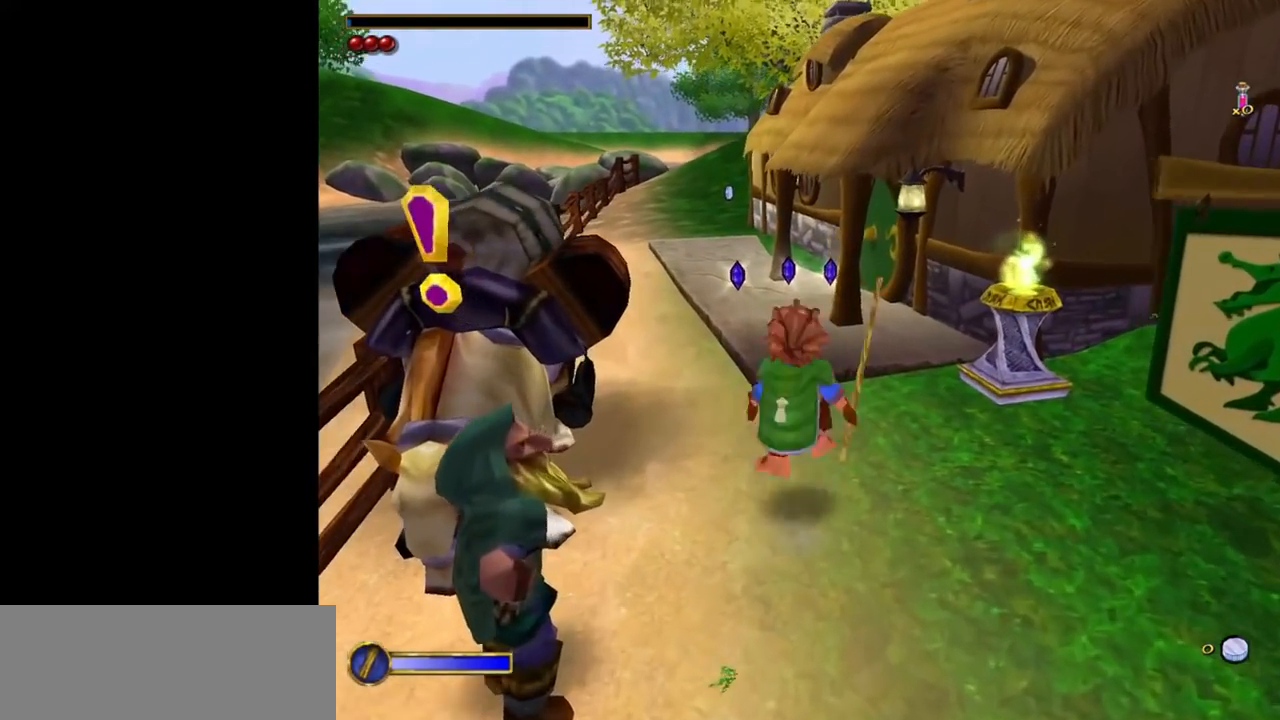
{"keys": ["w"], "mouse": [], "events": [[183, "space", "up"]]}
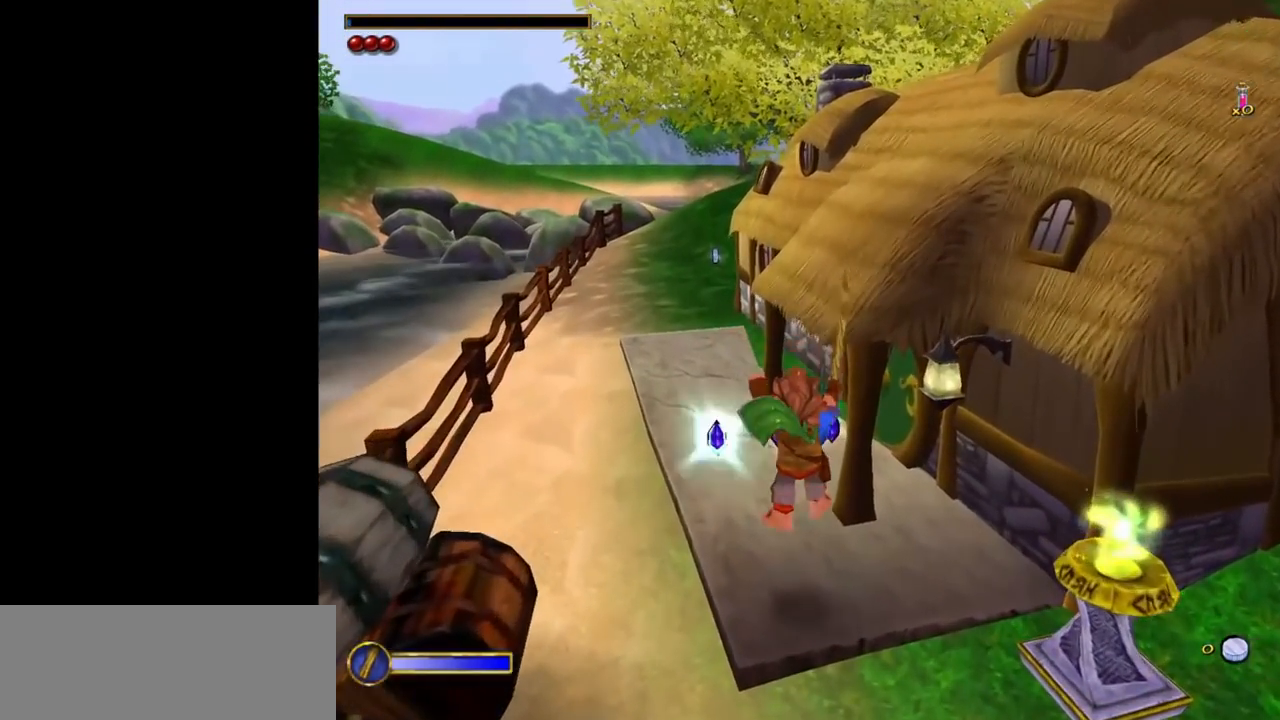
{"keys": ["w"], "mouse": [], "events": []}
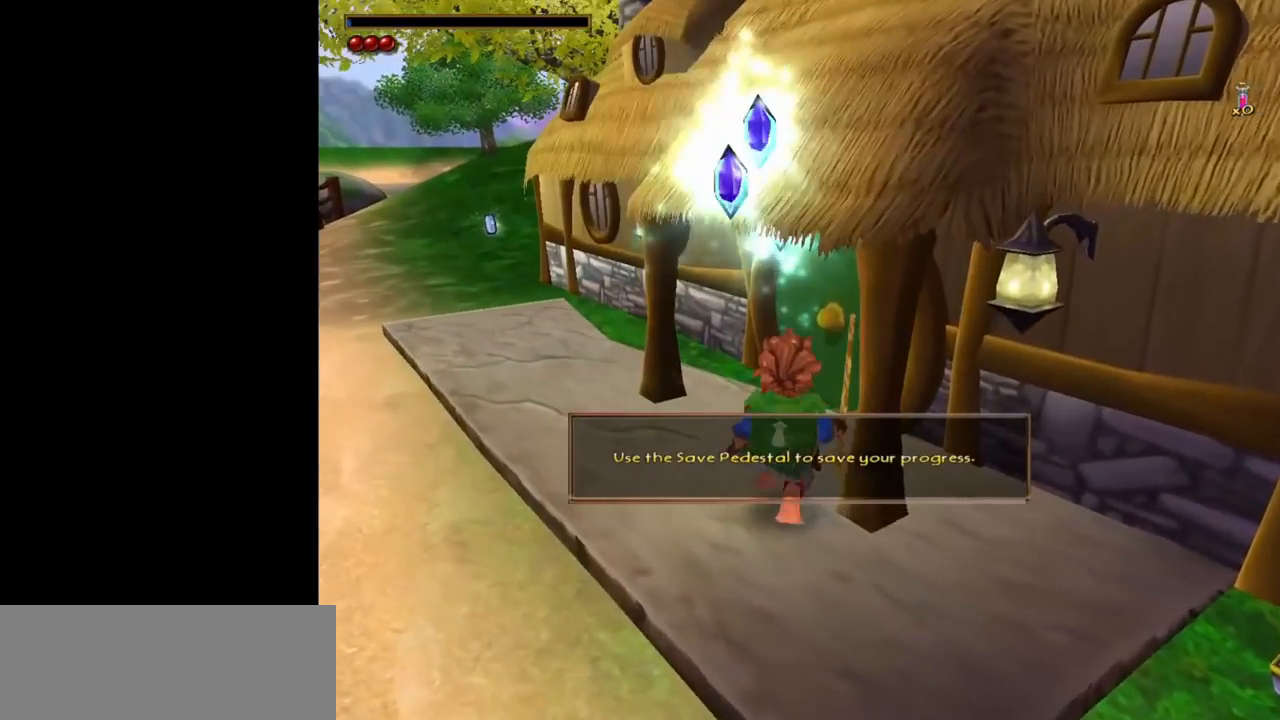
{"keys": [], "mouse": [], "events": [[217, "e", "down"], [267, "w", "up"], [300, "e", "up"]]}
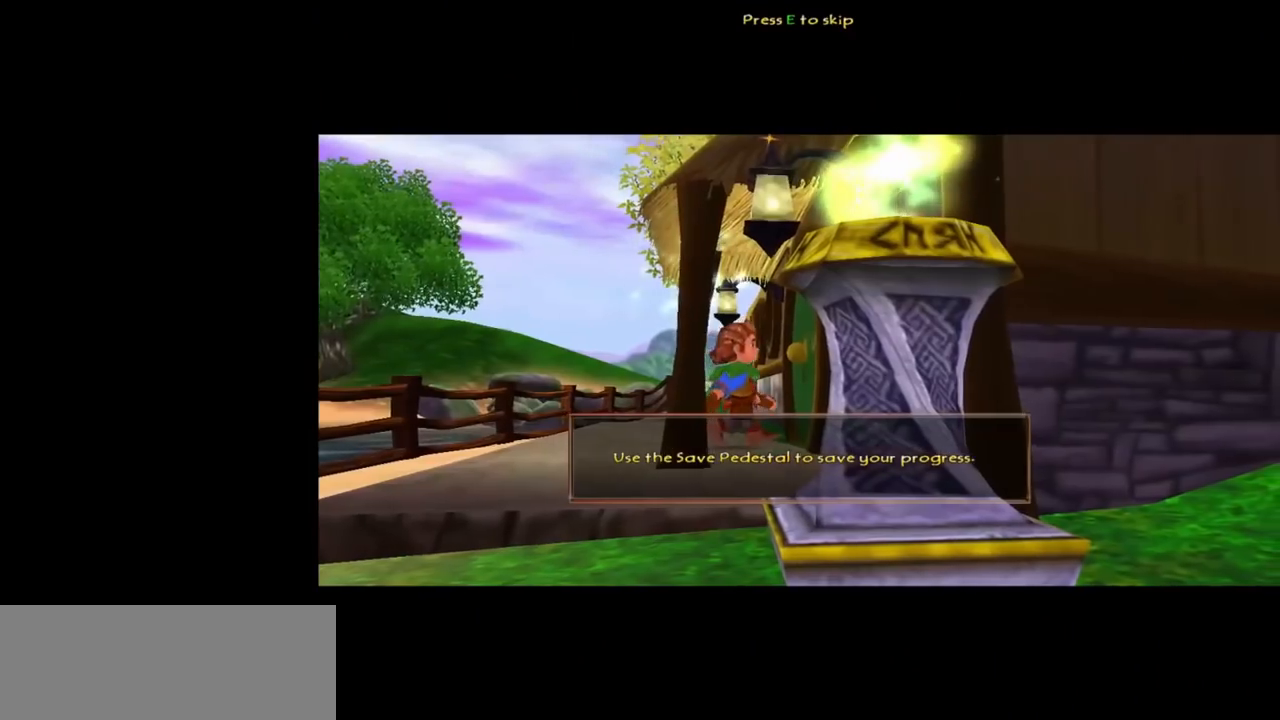
{"keys": [], "mouse": [], "events": [[183, "return", "down"], [267, "return", "up"]]}
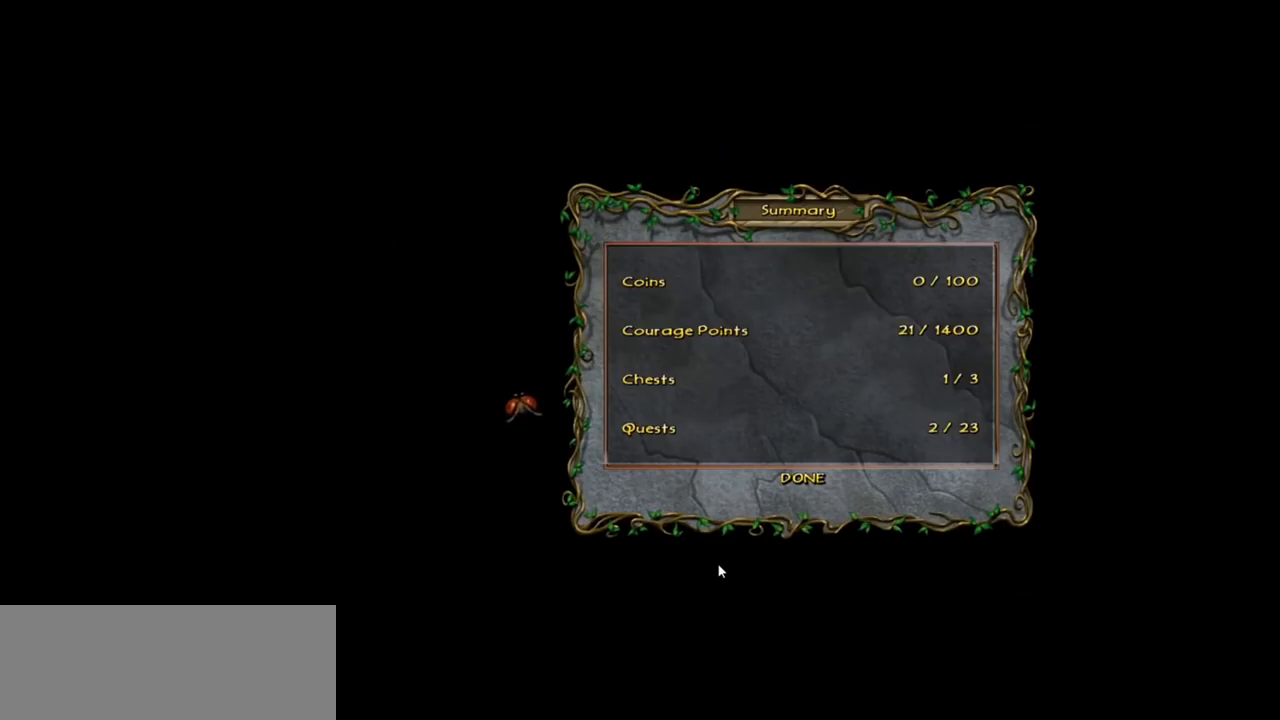
{"keys": [], "mouse": [], "events": [[283, "return", "down"], [333, "return", "up"], [383, "escape", "down"], [483, "escape", "up"]]}